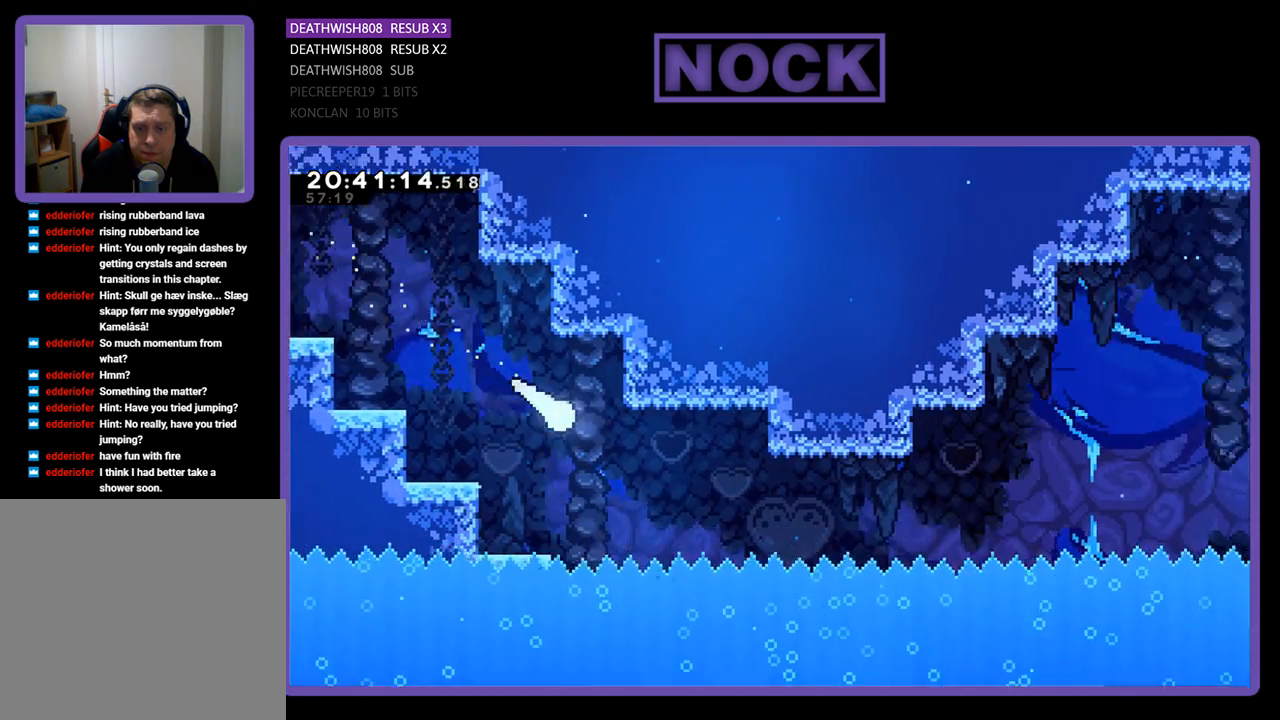
Gameplay with a controller (PlayStation layout); each line is a JSON object with the inputs held at the frame after it. "events" lists button and stick changes between this image and that frame as [ms after this image, input, new state], when the widget could be followed in between.
{"buttons": [], "left_stick": "right", "right_stick": "center", "events": [[400, "left_stick", "right"]]}
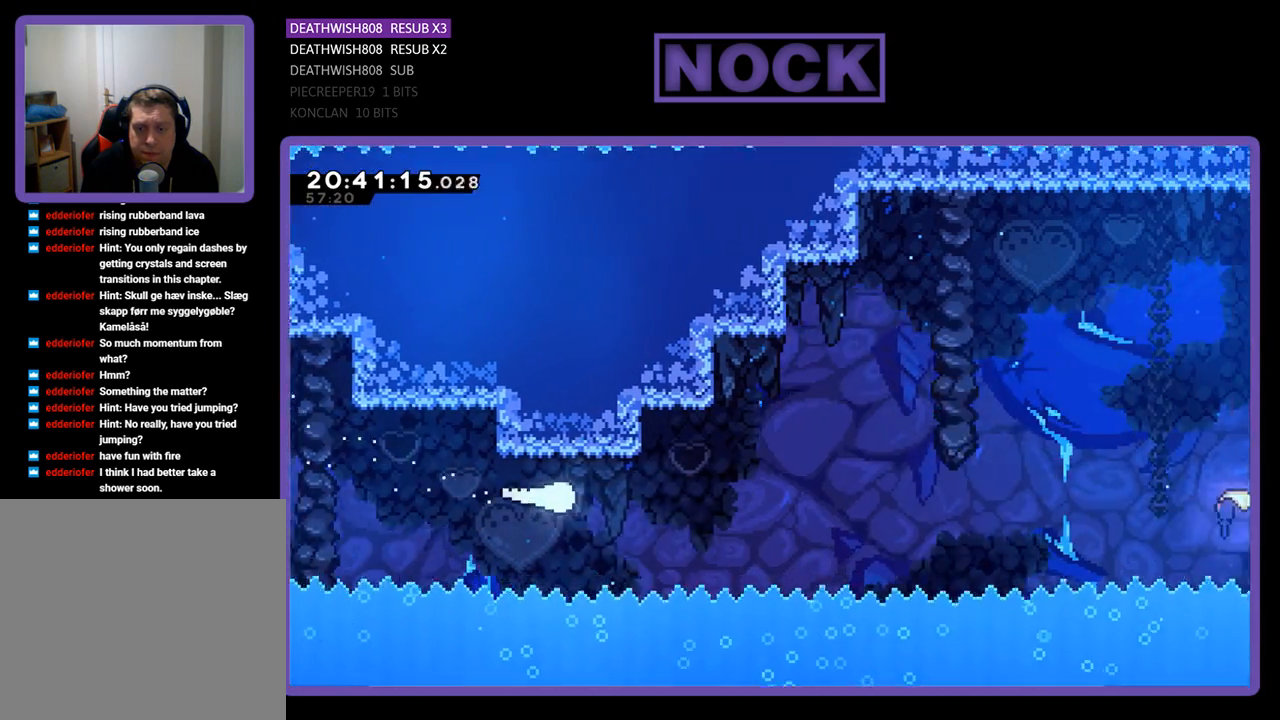
{"buttons": [], "left_stick": "up-right", "right_stick": "center", "events": [[367, "left_stick", "up-right"]]}
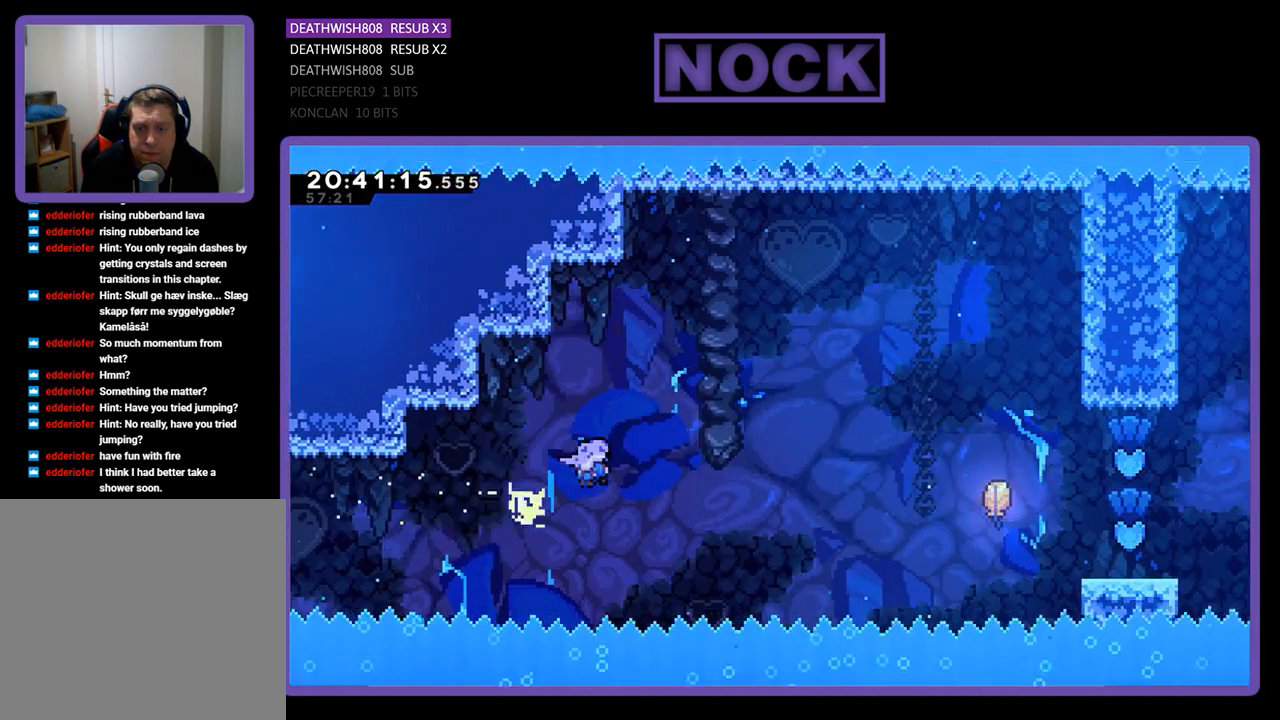
{"buttons": ["CIRCLE"], "left_stick": "right", "right_stick": "center", "events": [[167, "CIRCLE", "down"], [500, "left_stick", "right"]]}
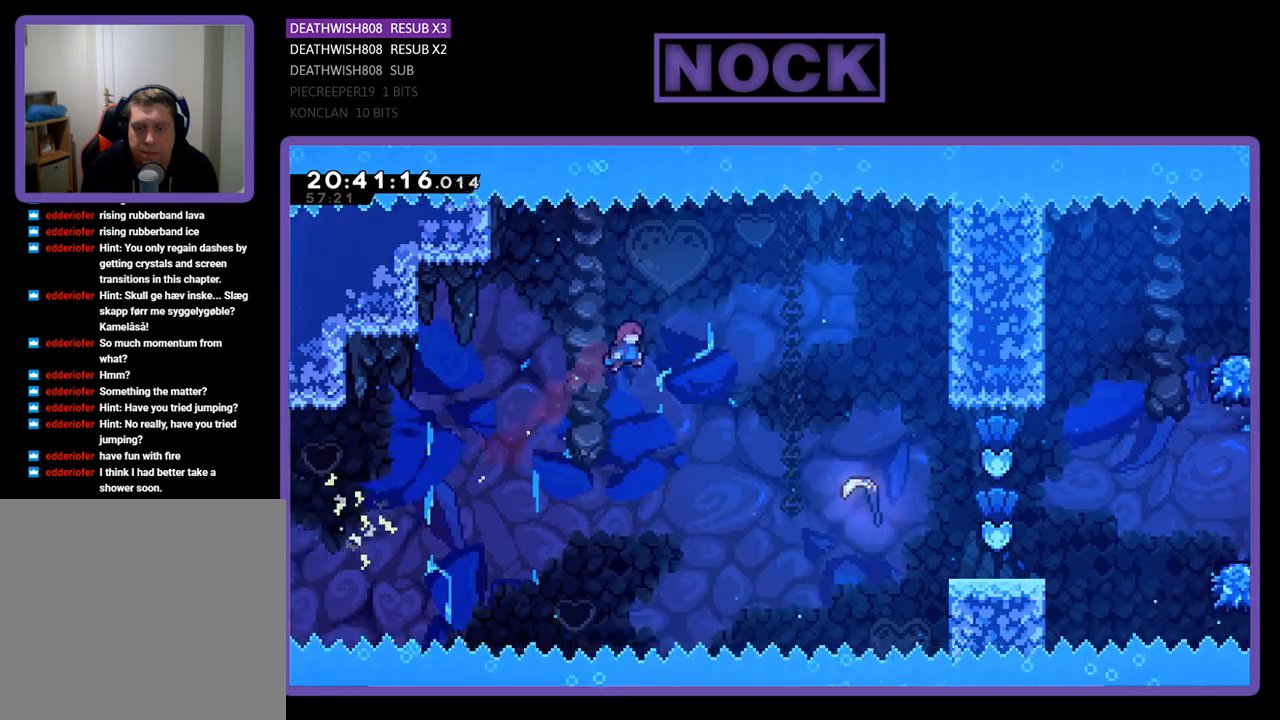
{"buttons": [], "left_stick": "right", "right_stick": "center", "events": [[33, "CIRCLE", "up"]]}
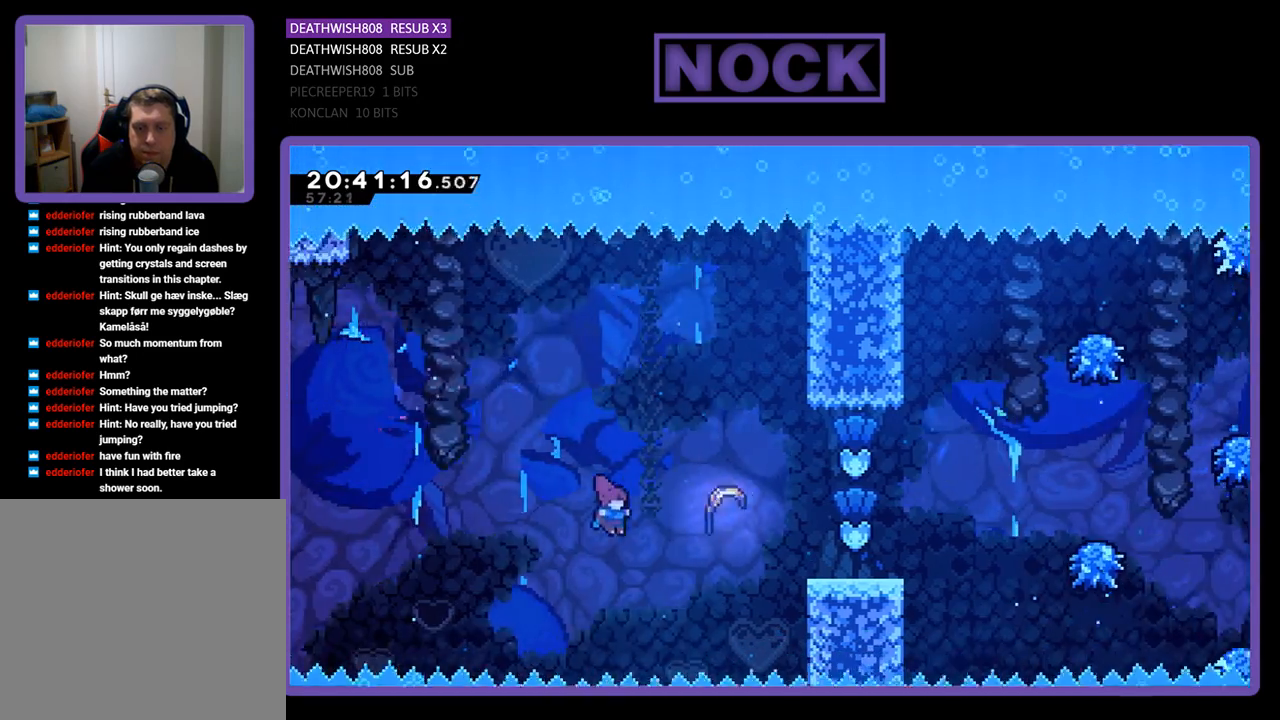
{"buttons": [], "left_stick": "right", "right_stick": "center", "events": [[67, "CIRCLE", "down"], [367, "CIRCLE", "up"]]}
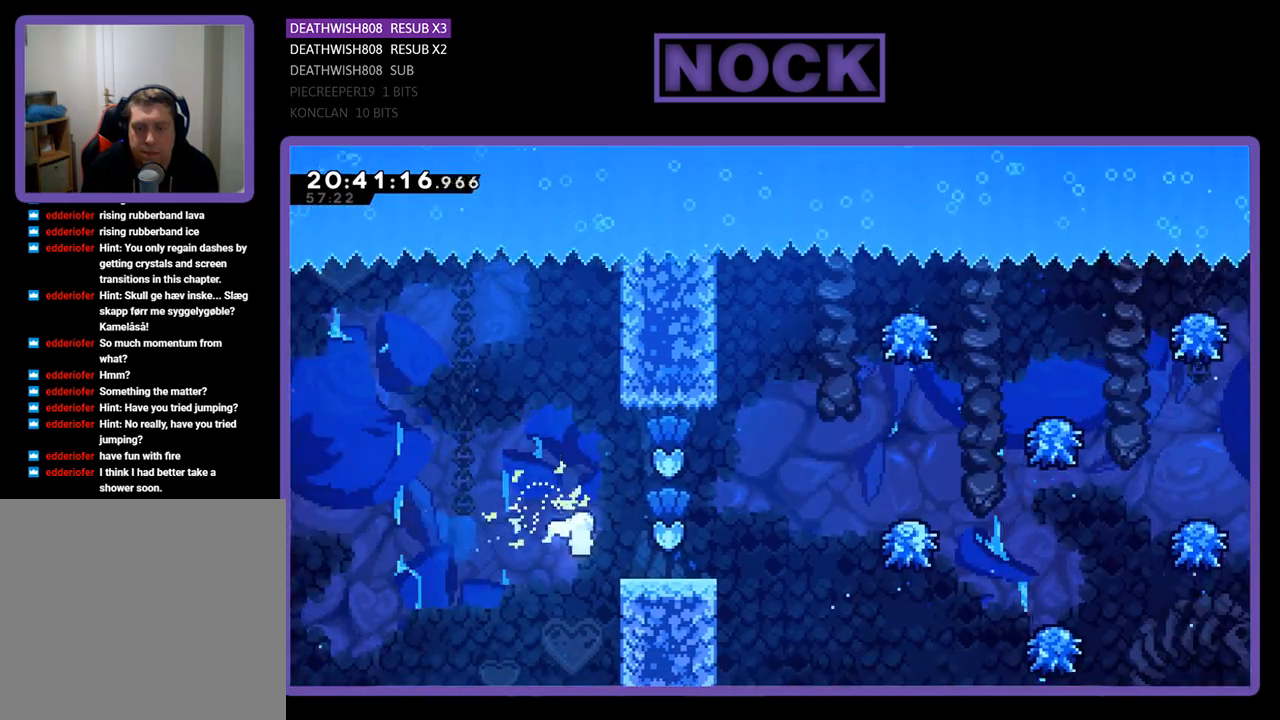
{"buttons": [], "left_stick": "up-right", "right_stick": "center", "events": [[133, "left_stick", "up-right"]]}
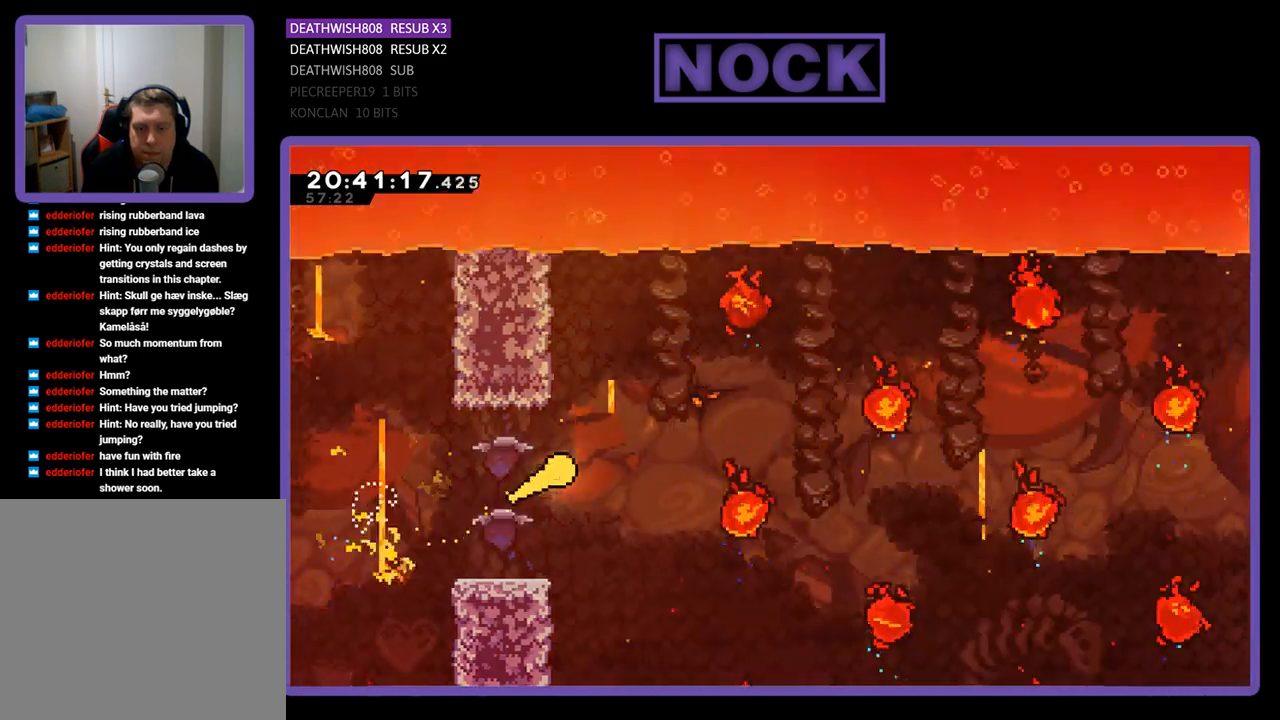
{"buttons": [], "left_stick": "up-right", "right_stick": "center", "events": []}
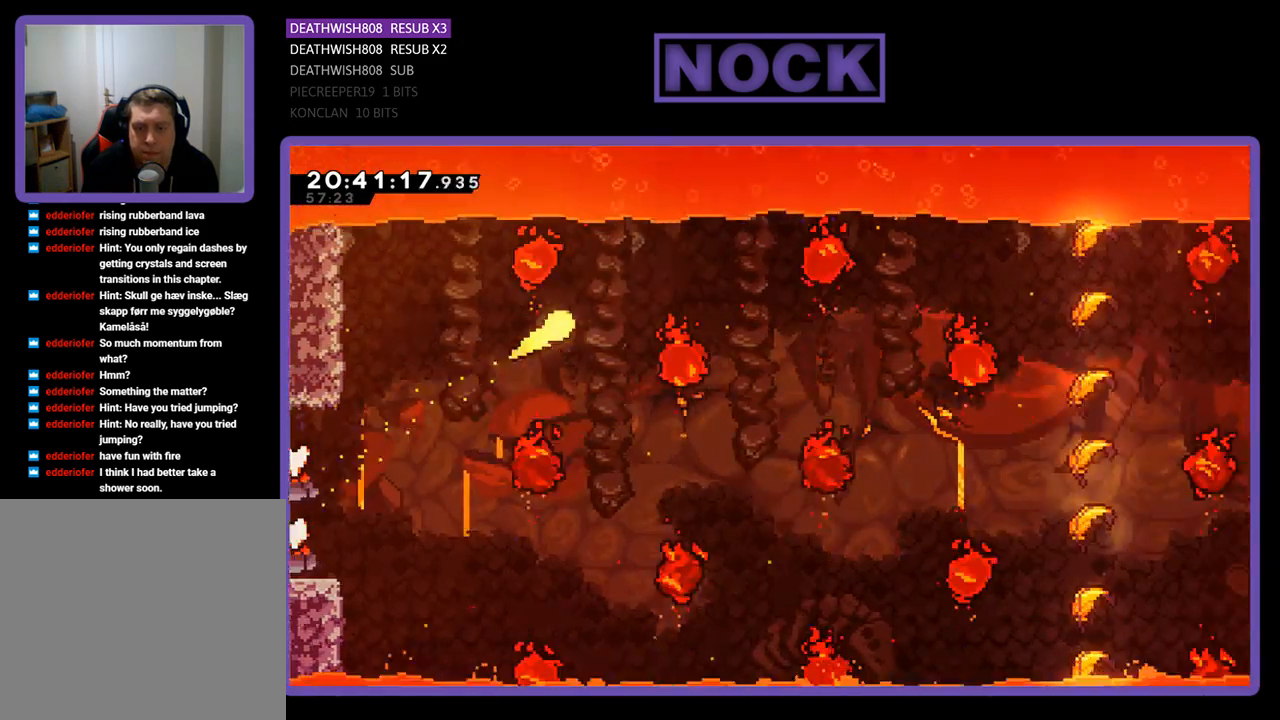
{"buttons": [], "left_stick": "down-right", "right_stick": "center", "events": [[333, "left_stick", "down-right"]]}
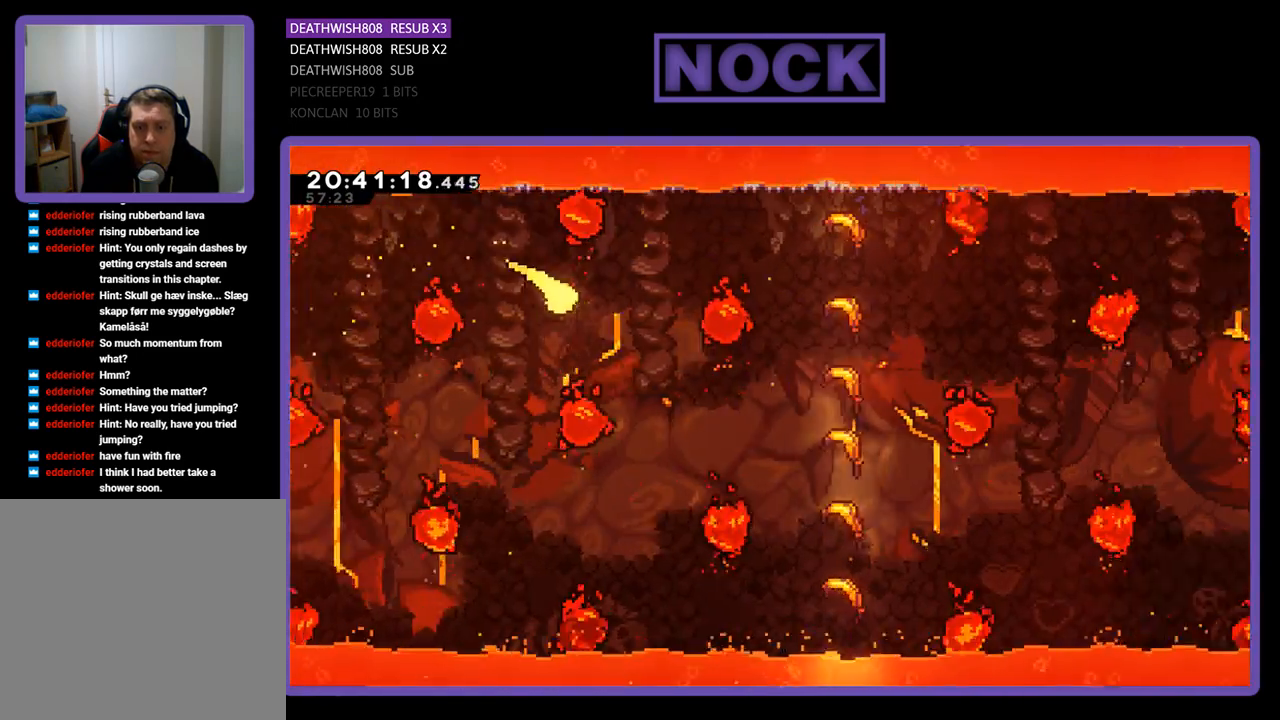
{"buttons": [], "left_stick": "right", "right_stick": "center", "events": [[100, "left_stick", "up-right"], [333, "left_stick", "right"]]}
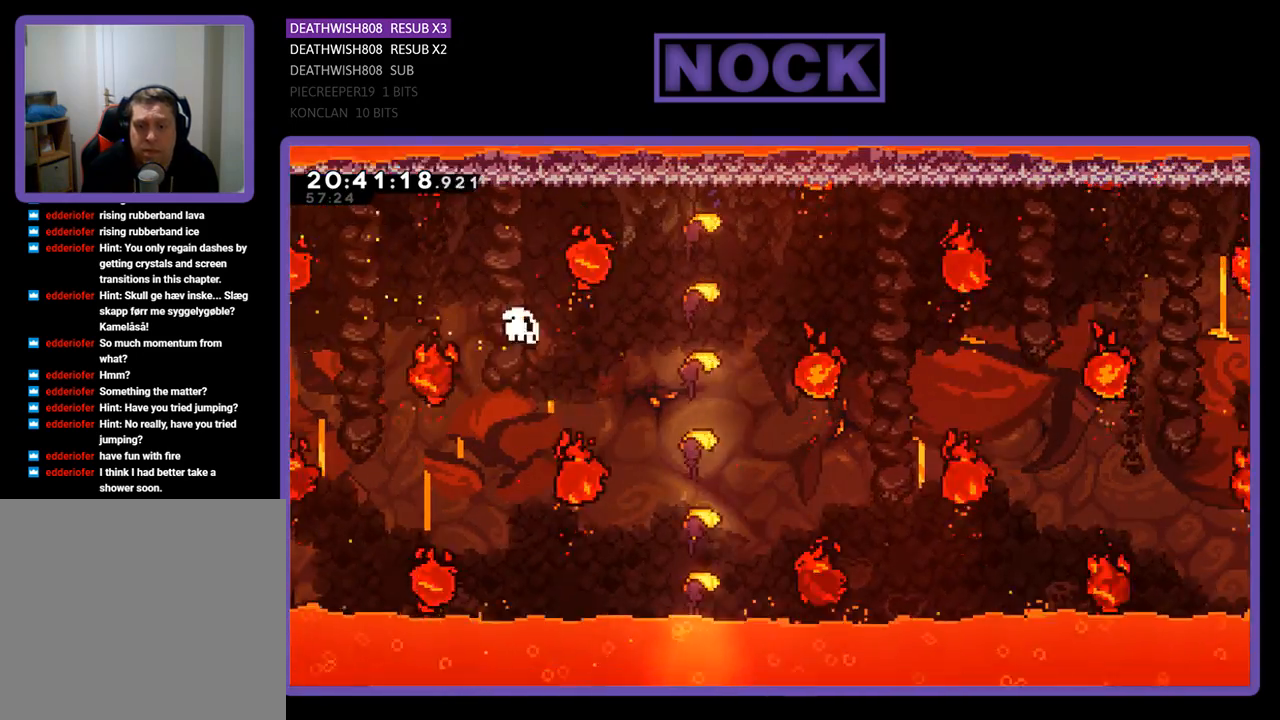
{"buttons": [], "left_stick": "center", "right_stick": "center", "events": [[200, "left_stick", "center"]]}
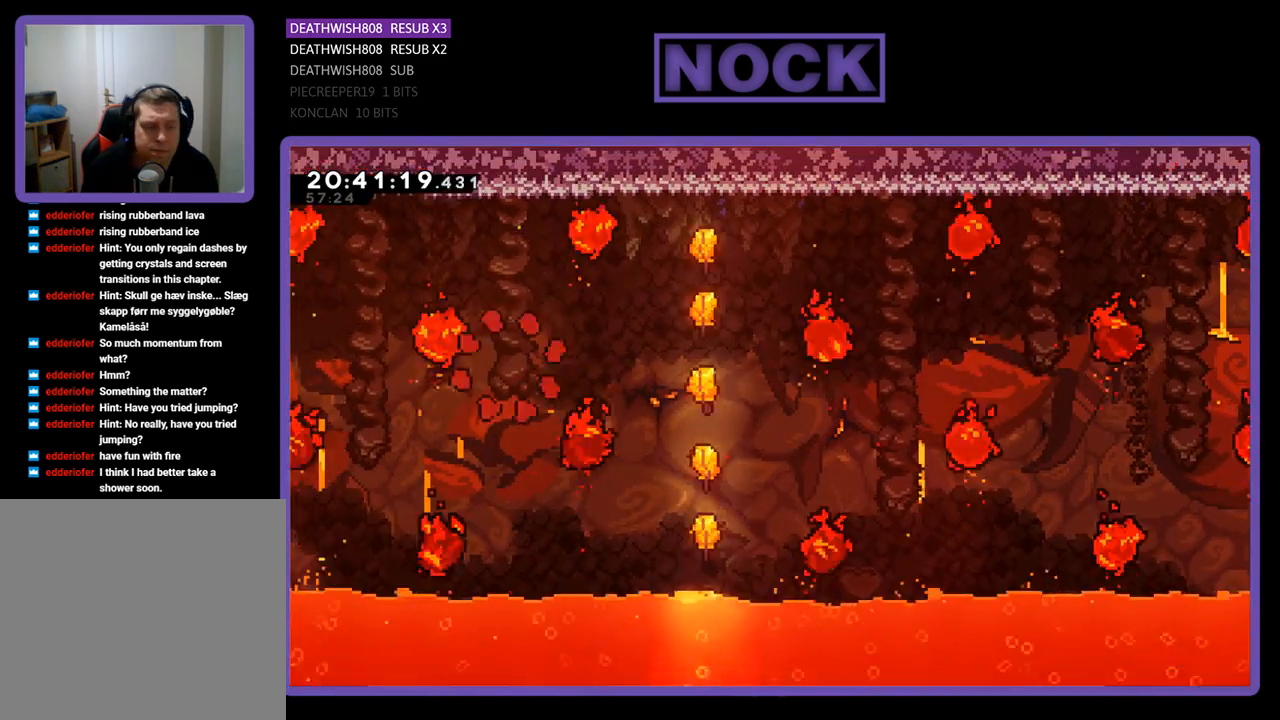
{"buttons": [], "left_stick": "center", "right_stick": "center", "events": []}
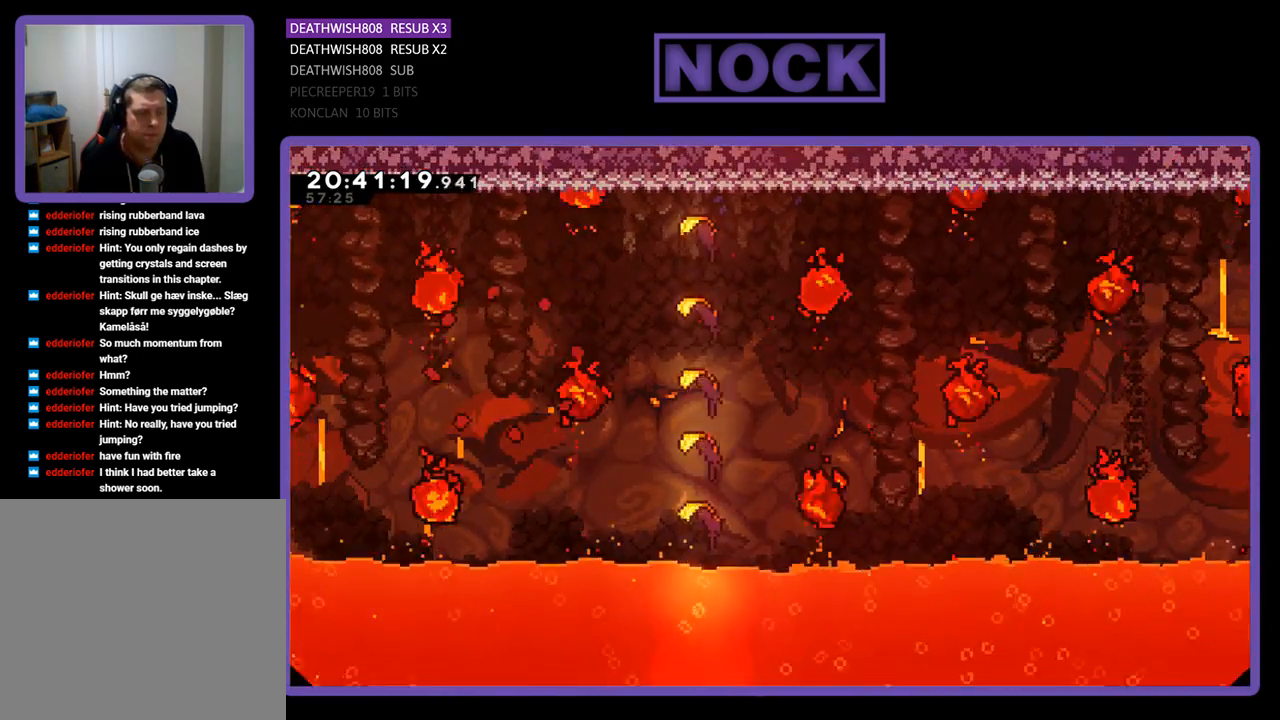
{"buttons": [], "left_stick": "center", "right_stick": "center", "events": []}
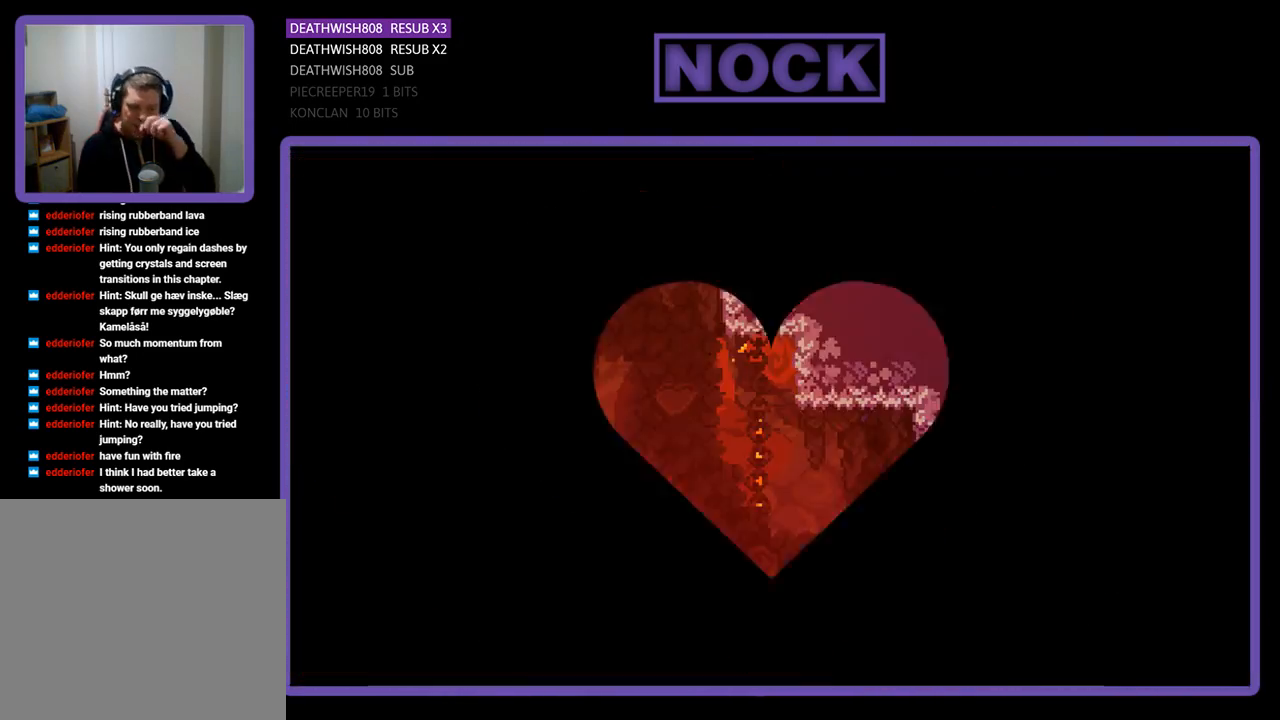
{"buttons": [], "left_stick": "center", "right_stick": "center", "events": []}
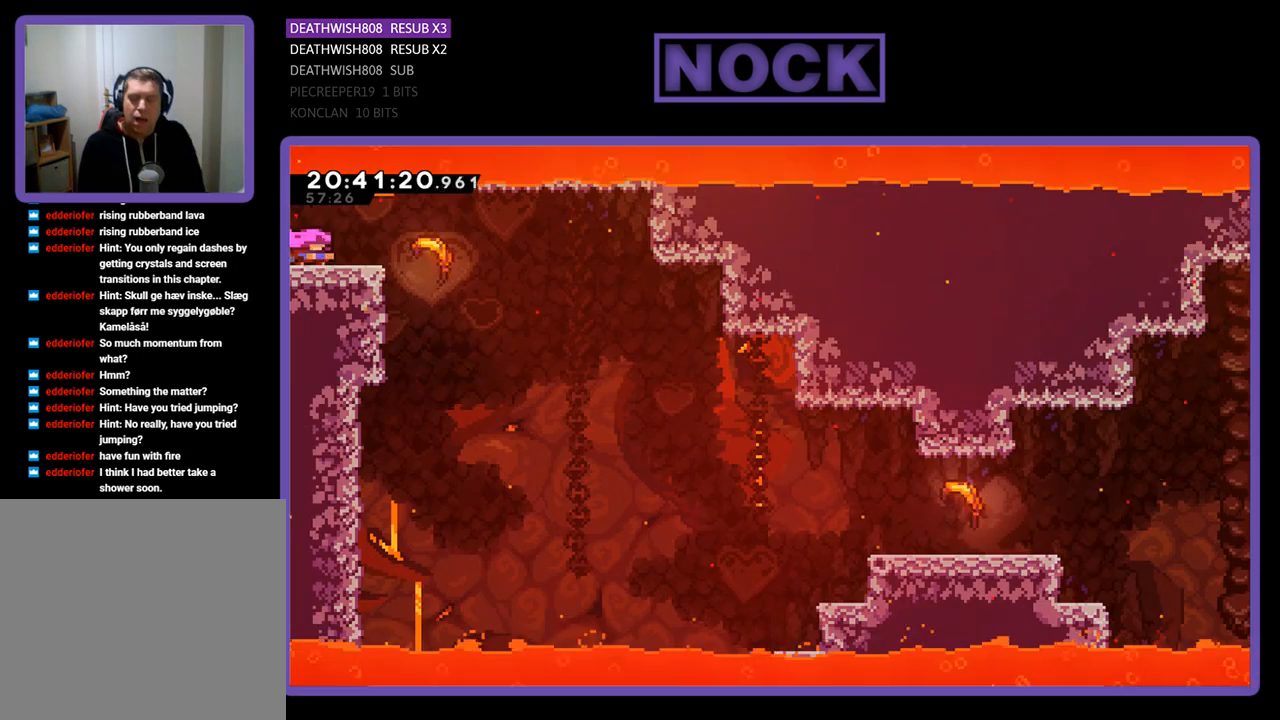
{"buttons": [], "left_stick": "right", "right_stick": "center", "events": [[167, "left_stick", "right"]]}
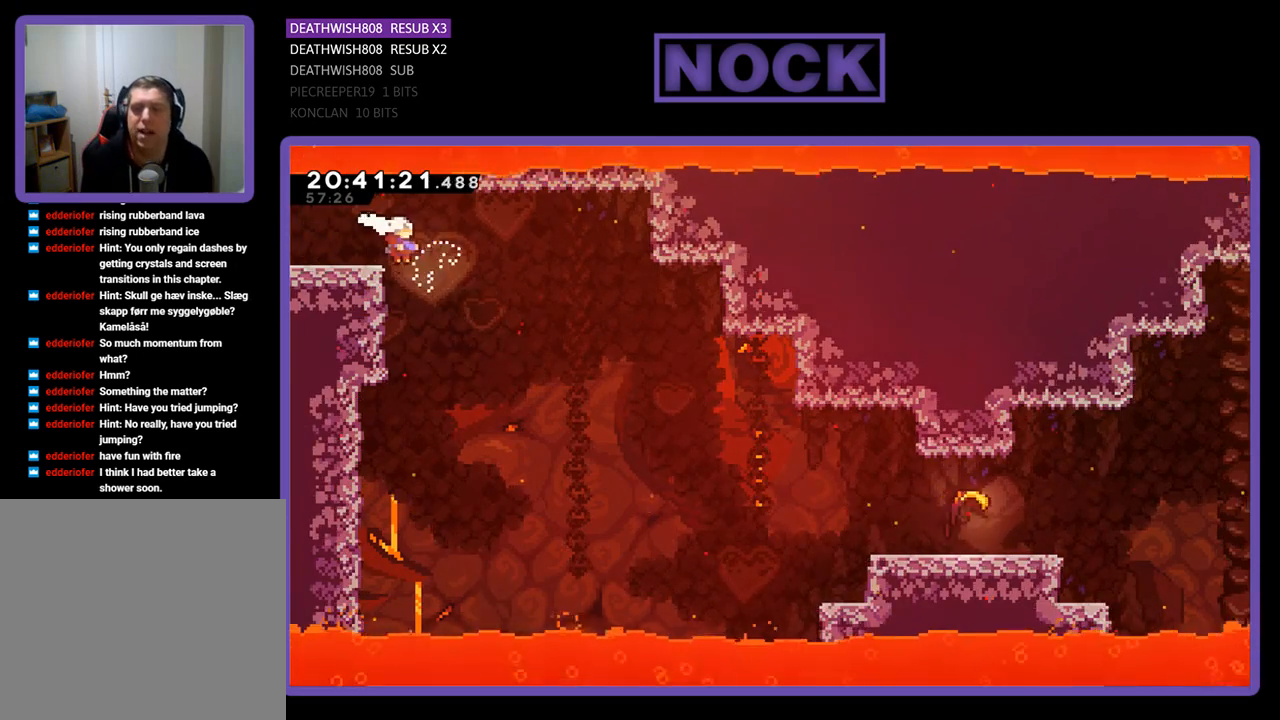
{"buttons": [], "left_stick": "right", "right_stick": "center", "events": []}
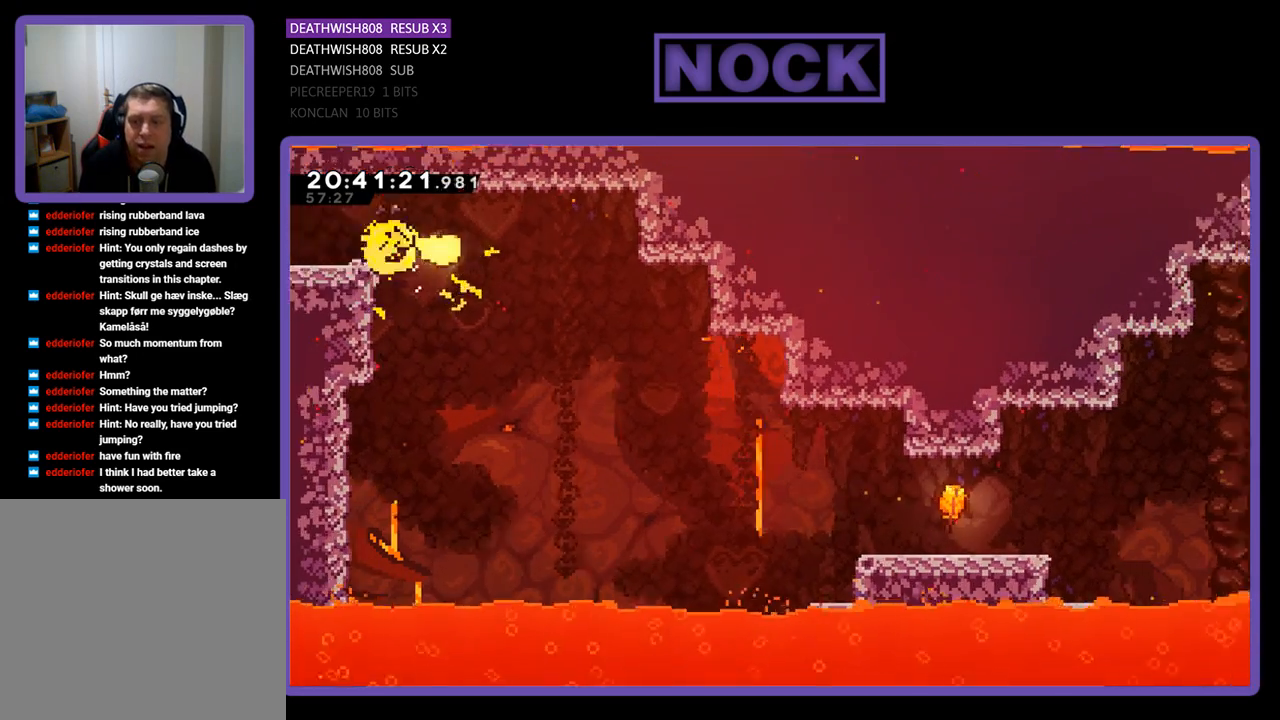
{"buttons": [], "left_stick": "down-right", "right_stick": "center", "events": [[233, "left_stick", "down-right"]]}
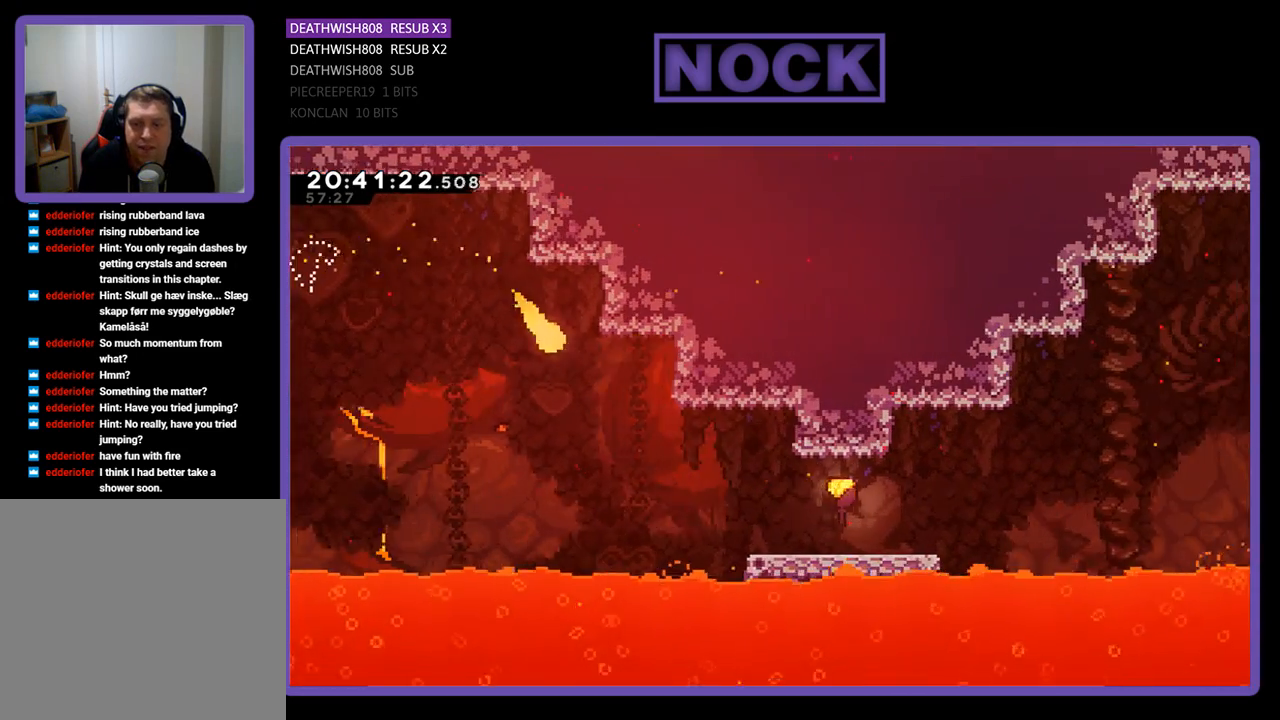
{"buttons": [], "left_stick": "down-right", "right_stick": "center", "events": []}
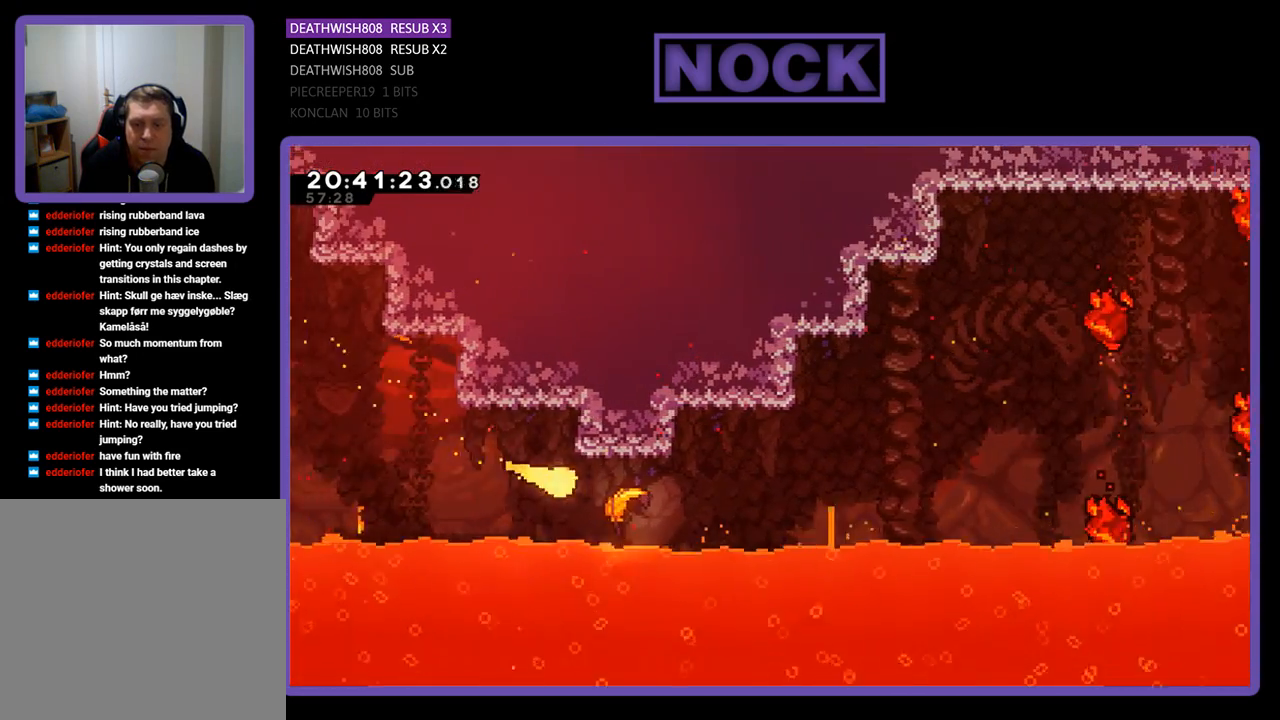
{"buttons": [], "left_stick": "up-right", "right_stick": "center", "events": [[167, "left_stick", "right"], [267, "left_stick", "up-right"]]}
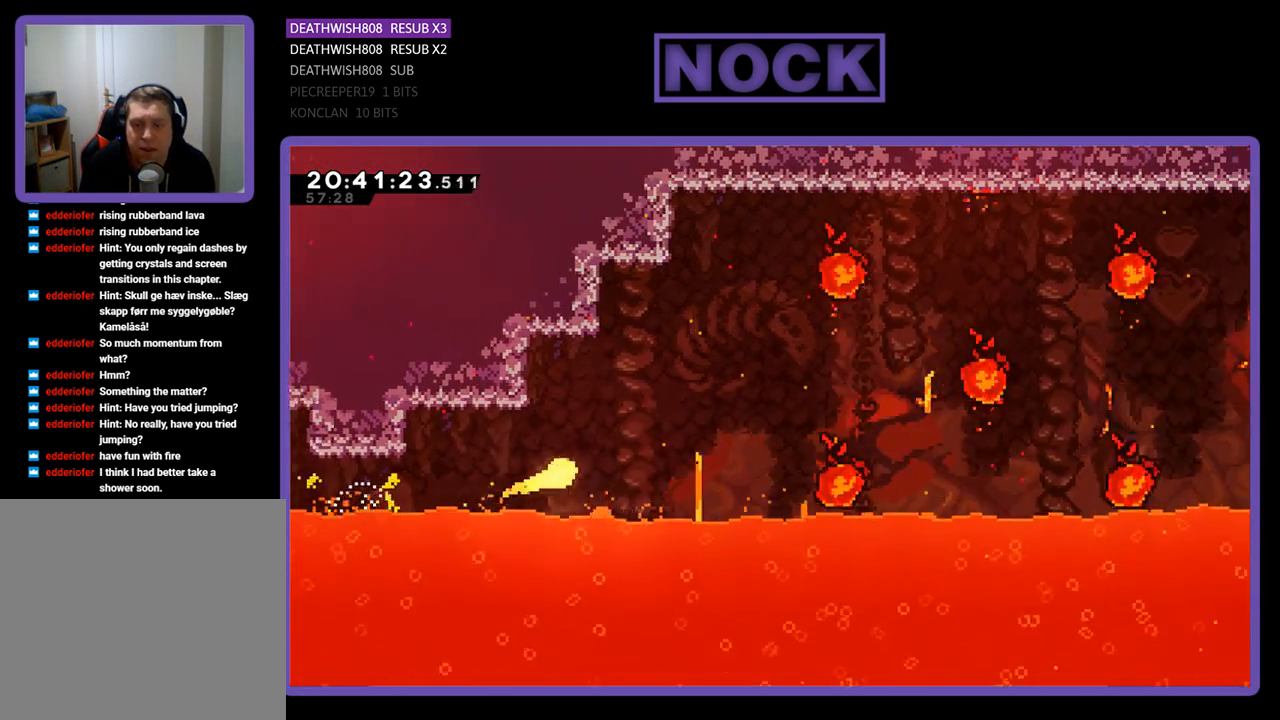
{"buttons": [], "left_stick": "up-right", "right_stick": "center", "events": []}
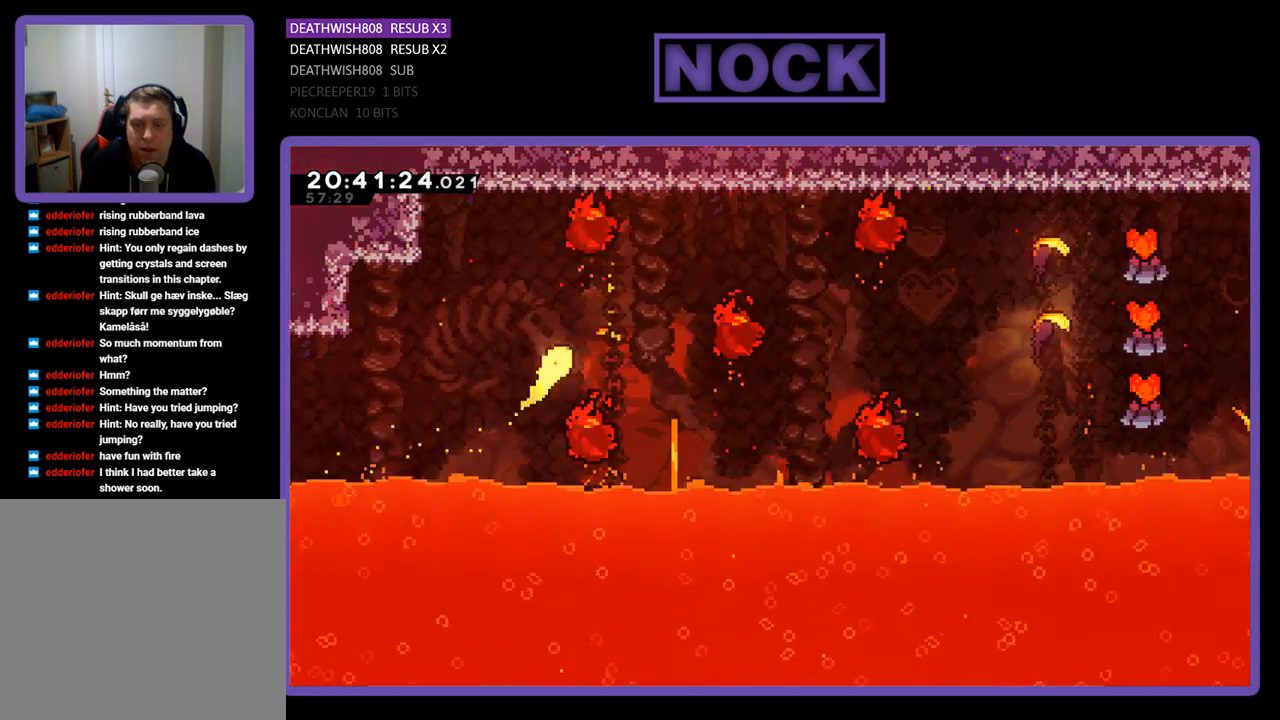
{"buttons": [], "left_stick": "up-right", "right_stick": "center", "events": [[67, "left_stick", "right"], [367, "left_stick", "up-right"]]}
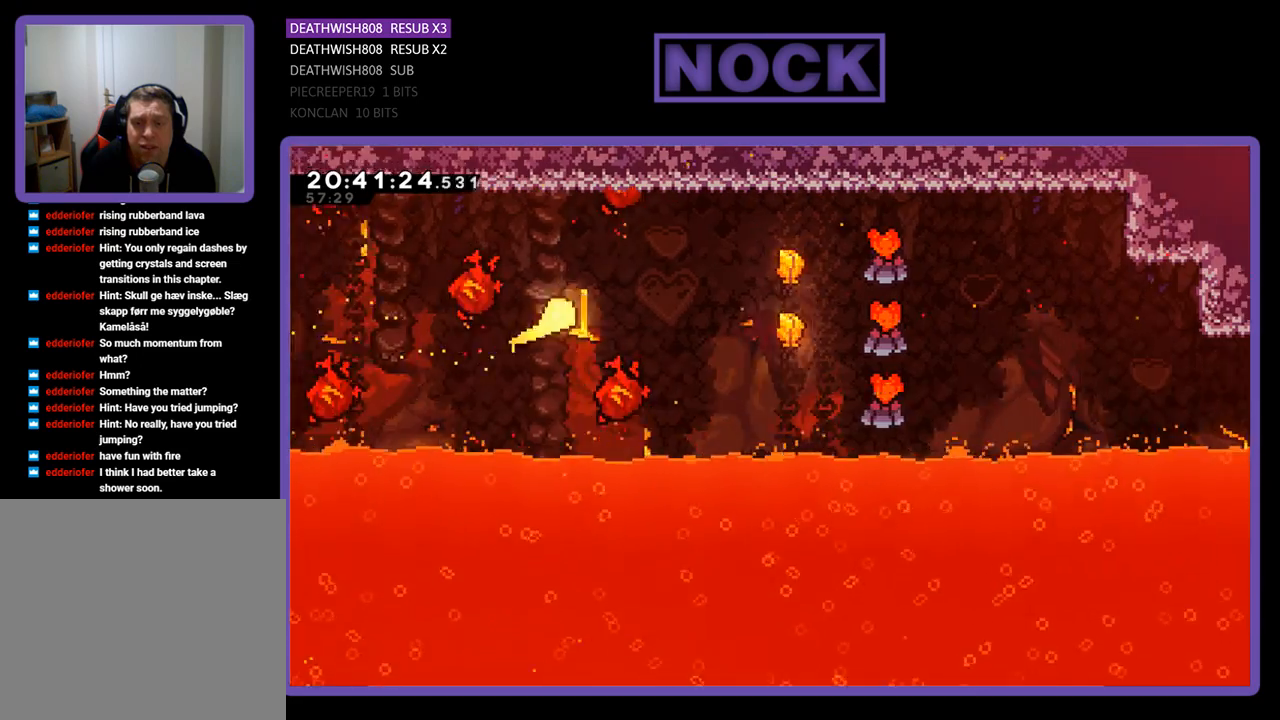
{"buttons": [], "left_stick": "down-right", "right_stick": "center", "events": [[200, "left_stick", "right"], [367, "left_stick", "down-right"]]}
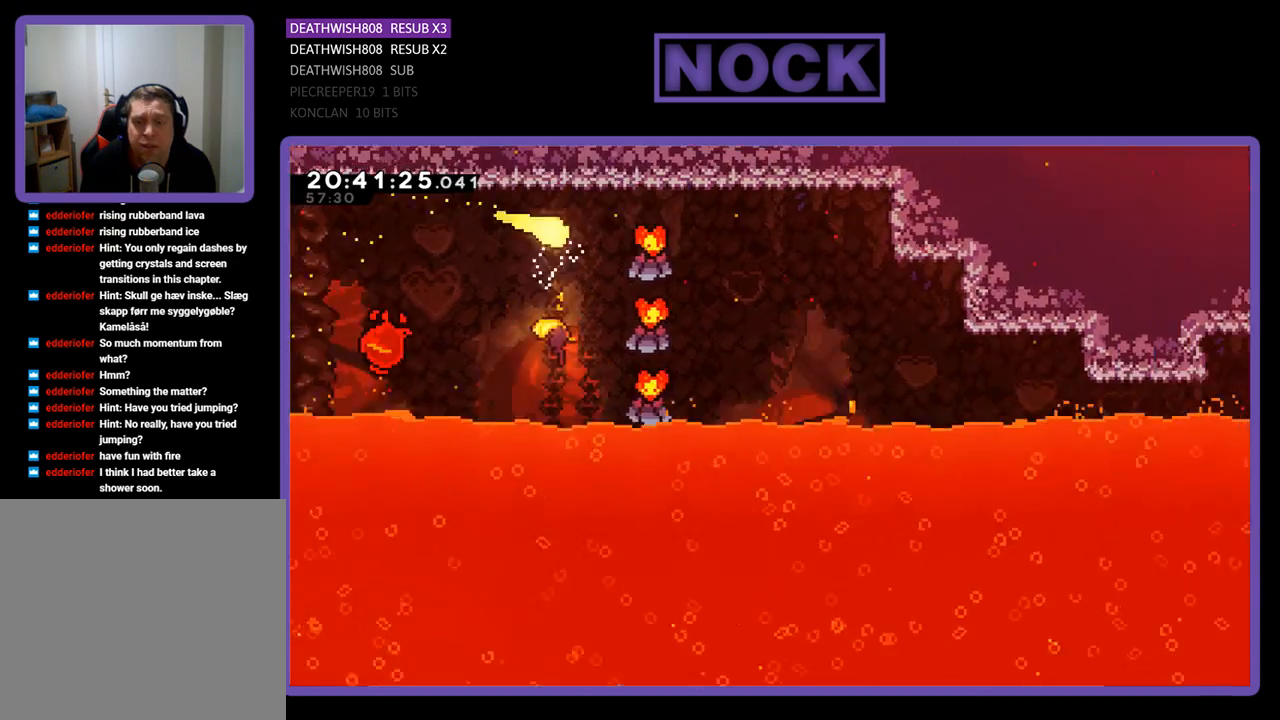
{"buttons": [], "left_stick": "down-right", "right_stick": "center", "events": []}
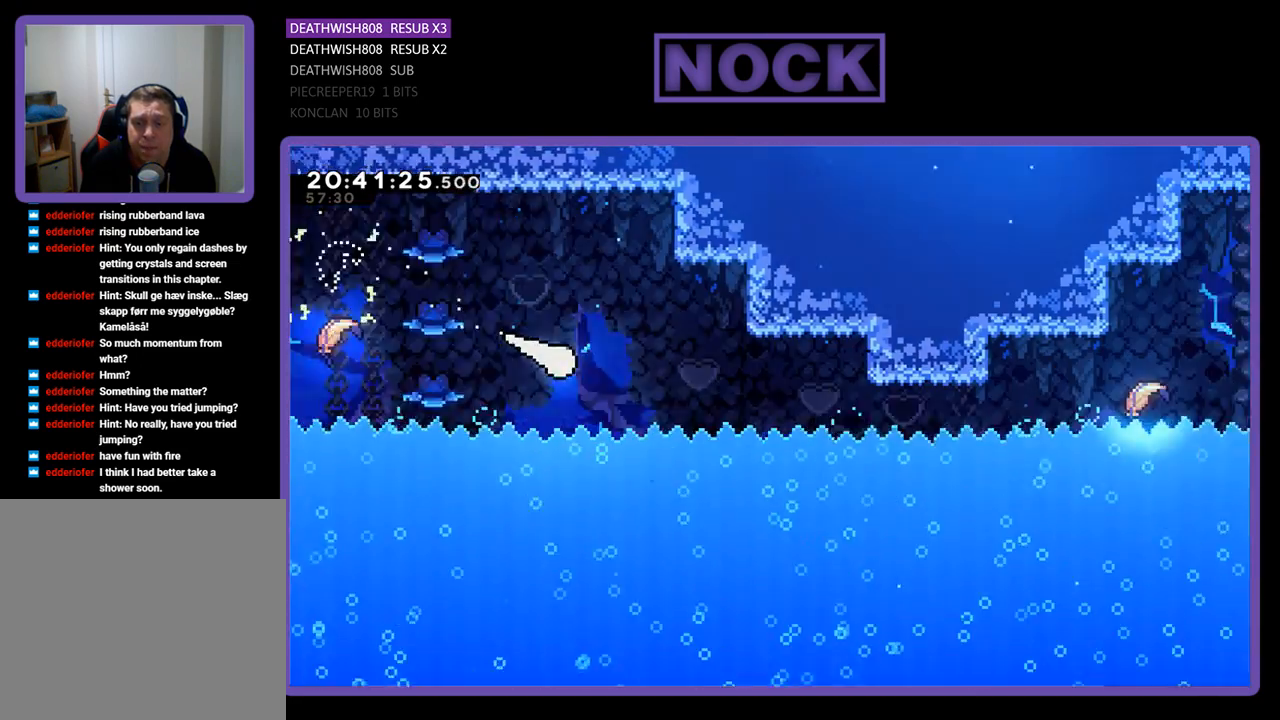
{"buttons": [], "left_stick": "right", "right_stick": "center", "events": [[367, "left_stick", "right"]]}
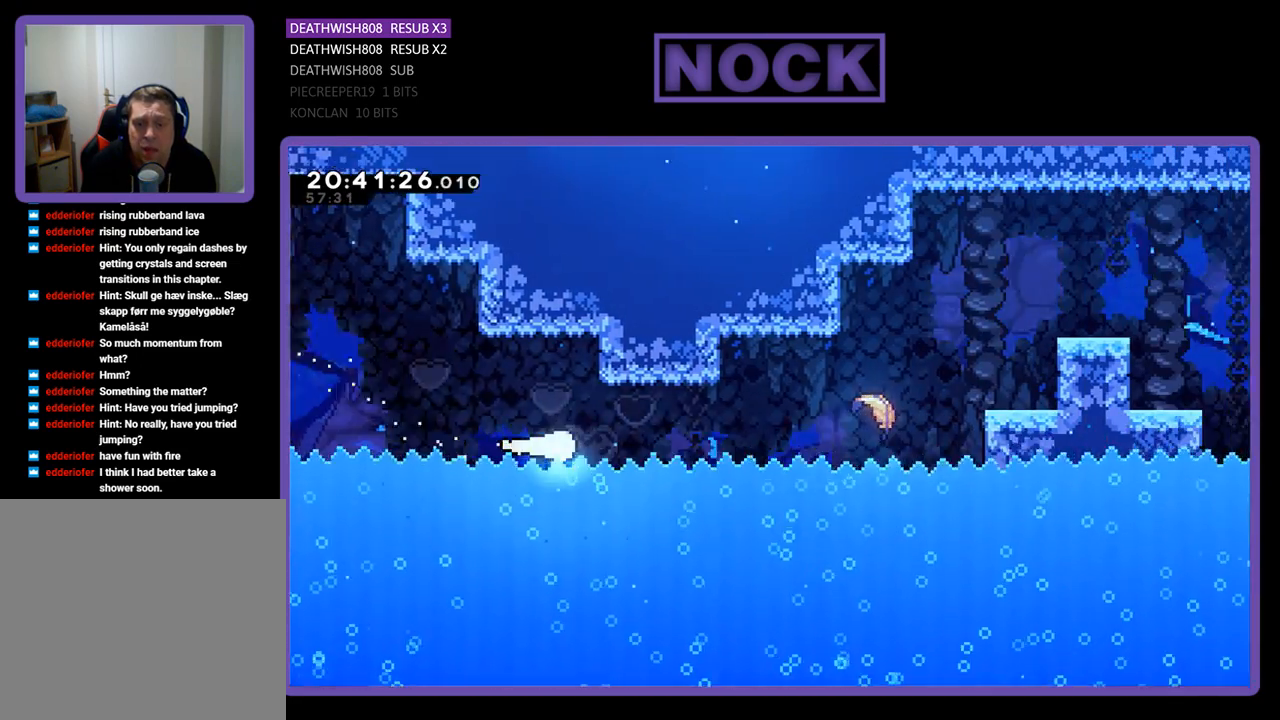
{"buttons": [], "left_stick": "up-right", "right_stick": "center", "events": [[400, "left_stick", "up-right"]]}
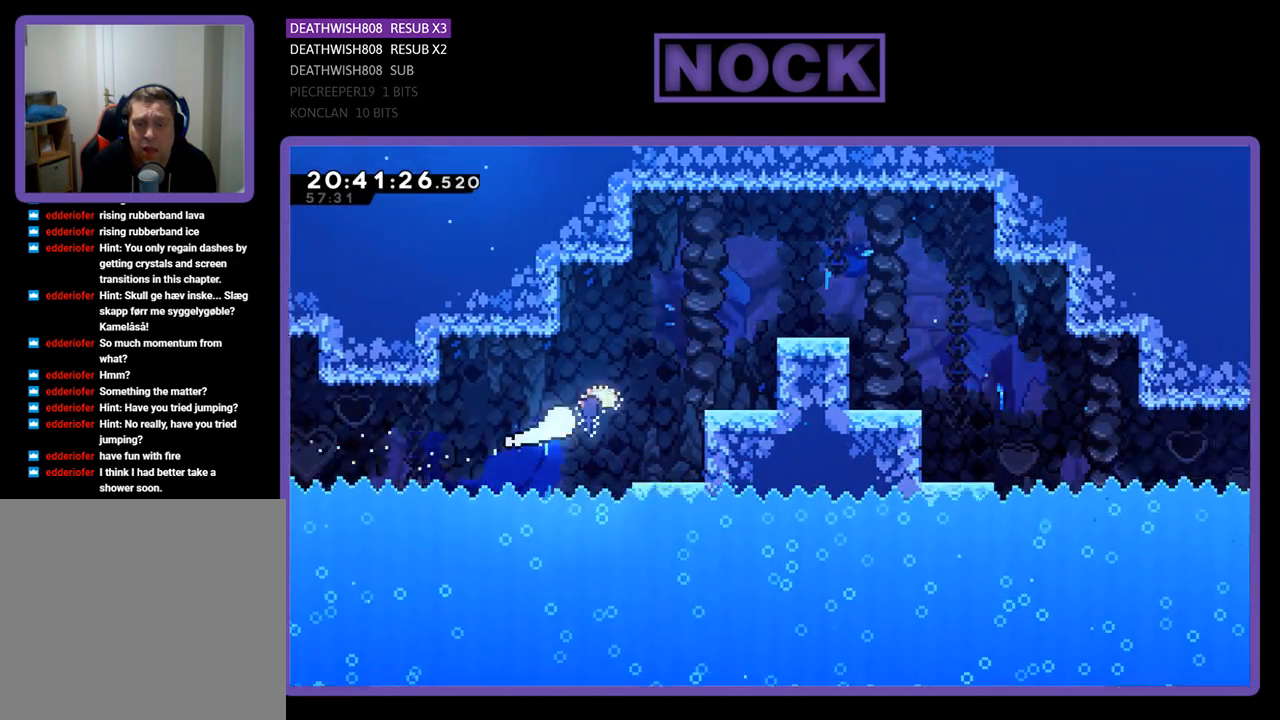
{"buttons": [], "left_stick": "right", "right_stick": "center", "events": [[433, "left_stick", "right"]]}
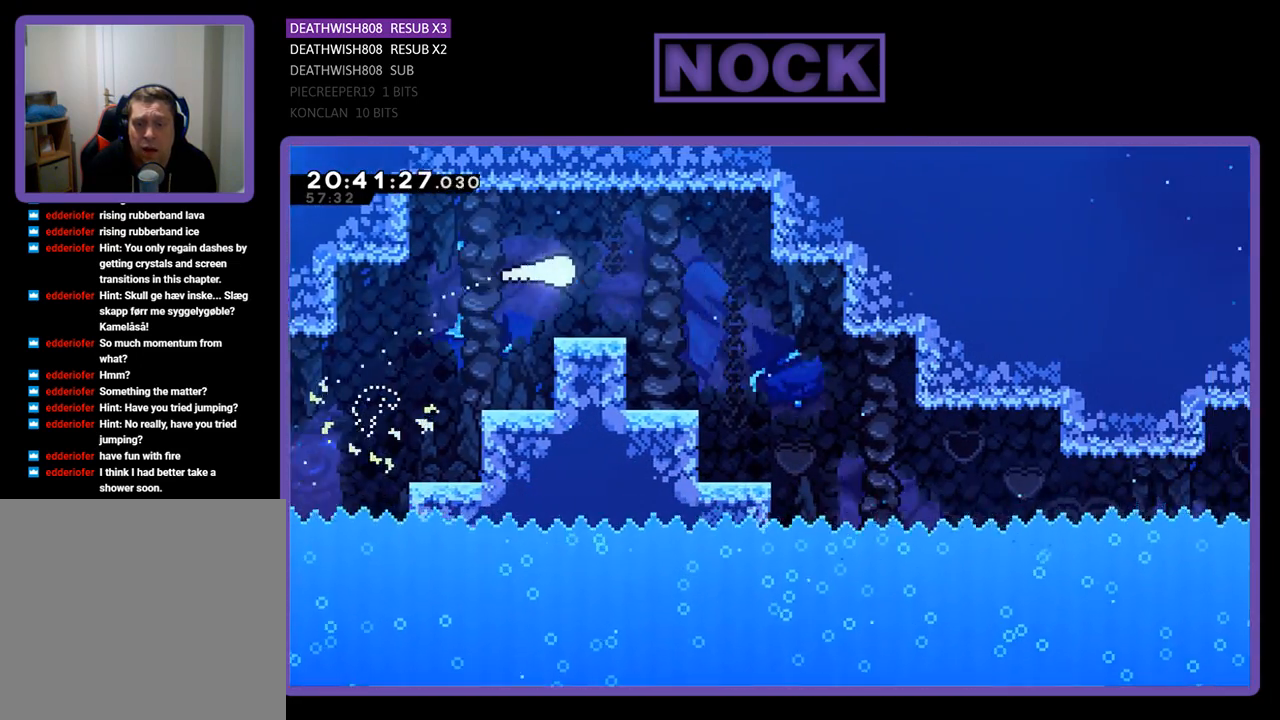
{"buttons": [], "left_stick": "down-right", "right_stick": "center", "events": [[233, "left_stick", "down-right"]]}
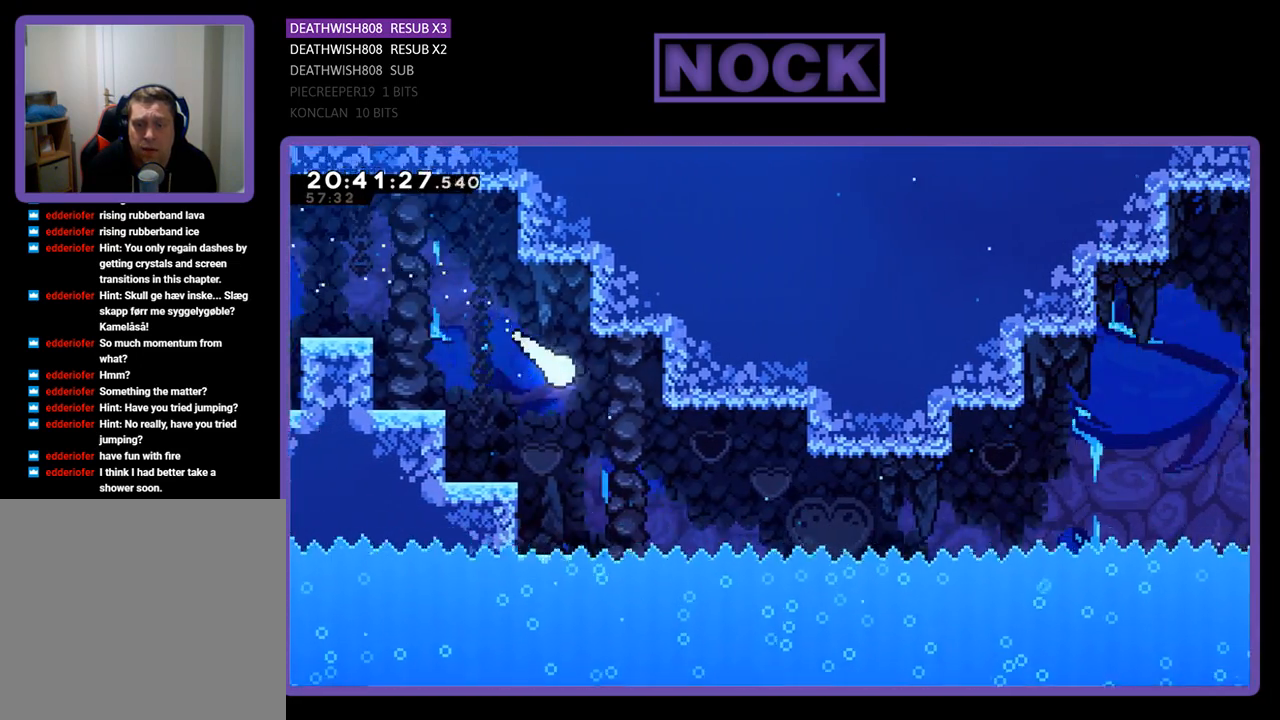
{"buttons": [], "left_stick": "right", "right_stick": "center", "events": [[500, "left_stick", "right"]]}